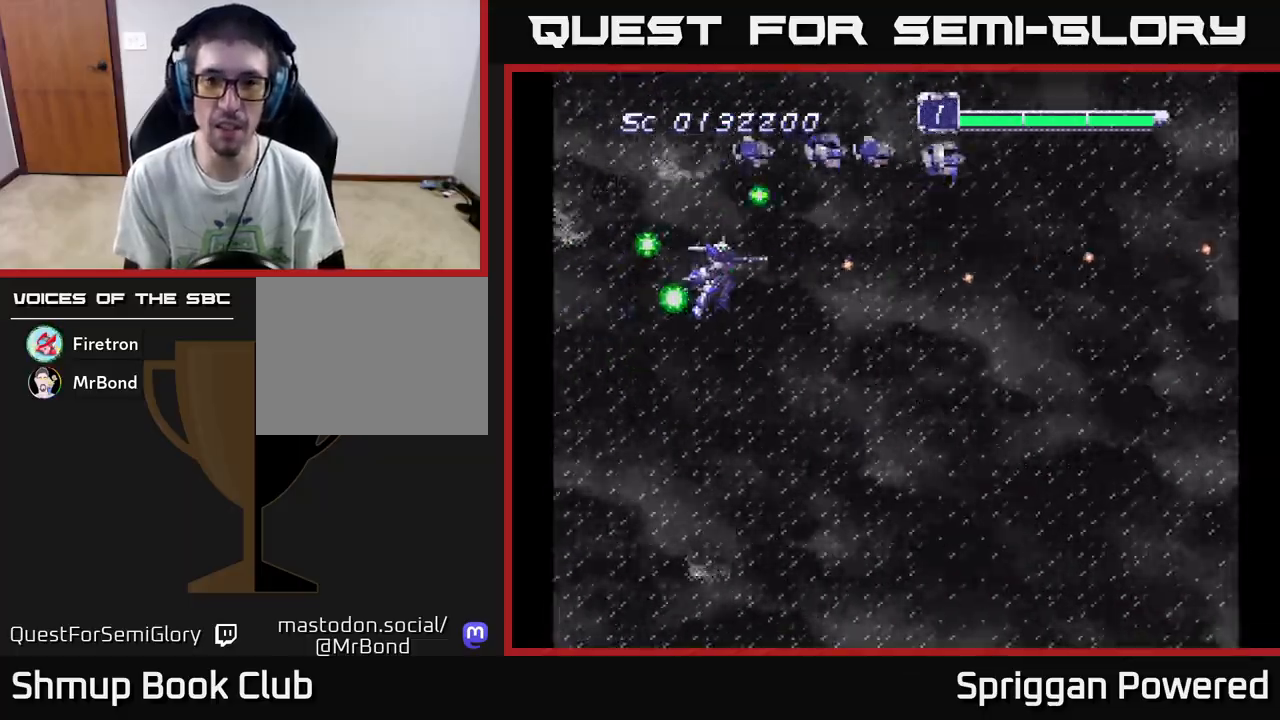
Gameplay with a controller (Xbox layout); each line is a JSON object with the inputs held at the frame after it. "events" lists button and stick changes between this image and that frame as [ms after this image, input, new state], when the widget could be followed in between. Not read: left_stick right_stick.
{"buttons": [], "events": [[100, "A", "up"], [150, "DPAD_DOWN", "up"], [183, "A", "down"], [183, "DPAD_RIGHT", "up"], [183, "DPAD_UP", "down"], [200, "DPAD_RIGHT", "down"], [200, "DPAD_UP", "up"], [267, "A", "up"], [267, "DPAD_RIGHT", "up"], [333, "A", "down"], [450, "A", "up"]]}
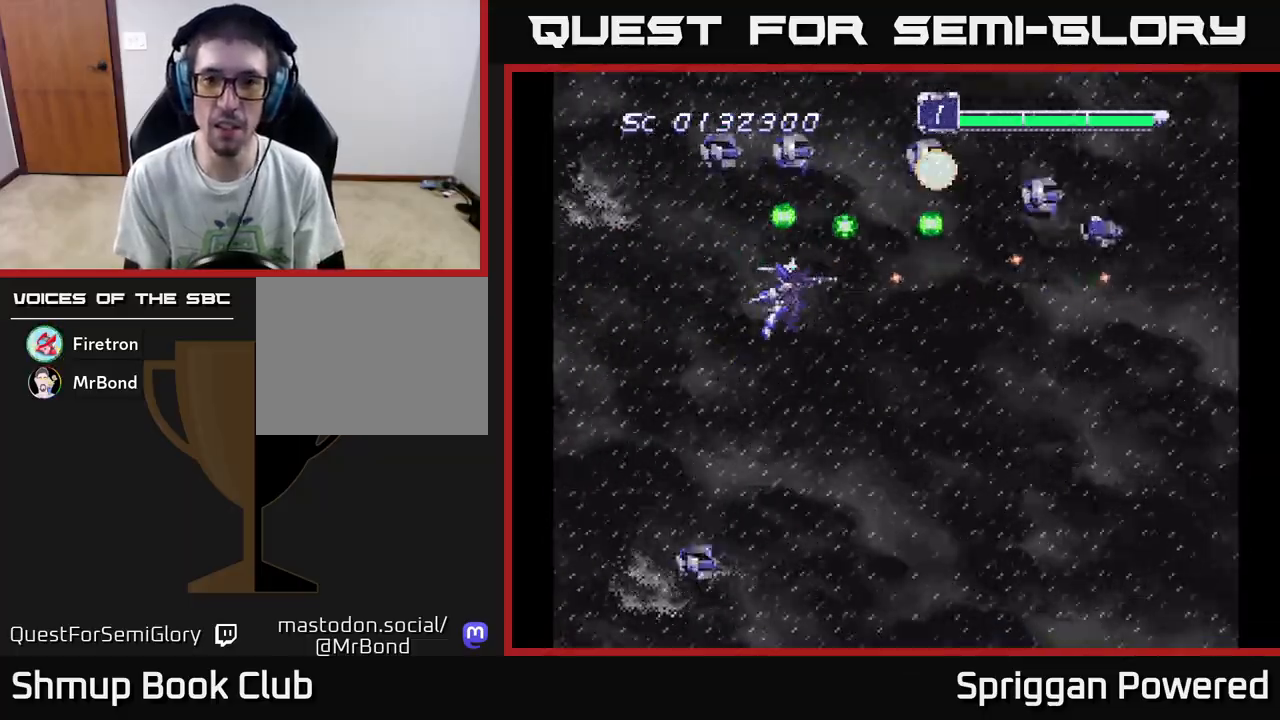
{"buttons": [], "events": [[33, "A", "down"], [133, "A", "up"], [217, "A", "down"], [317, "A", "up"], [400, "A", "down"], [500, "A", "up"]]}
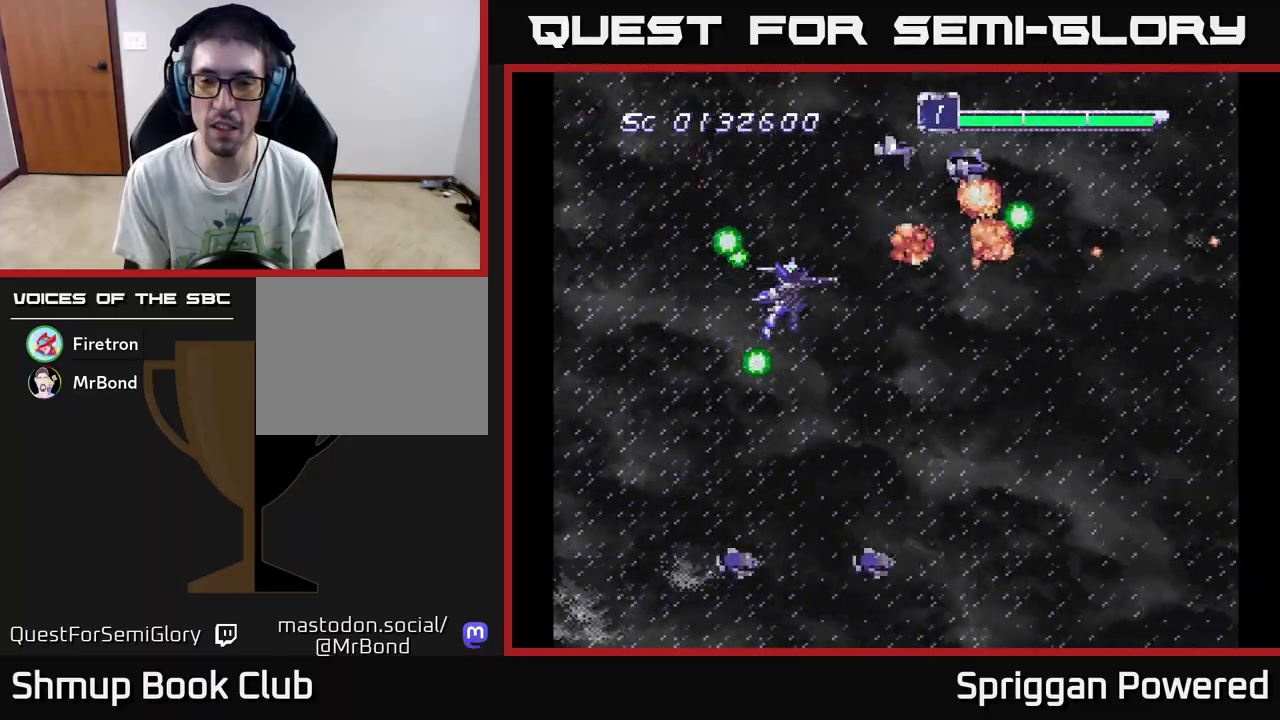
{"buttons": ["A", "DPAD_DOWN", "DPAD_RIGHT"], "events": [[83, "A", "down"], [167, "DPAD_DOWN", "down"], [200, "A", "up"], [250, "A", "down"], [300, "DPAD_RIGHT", "down"], [367, "A", "up"], [433, "A", "down"]]}
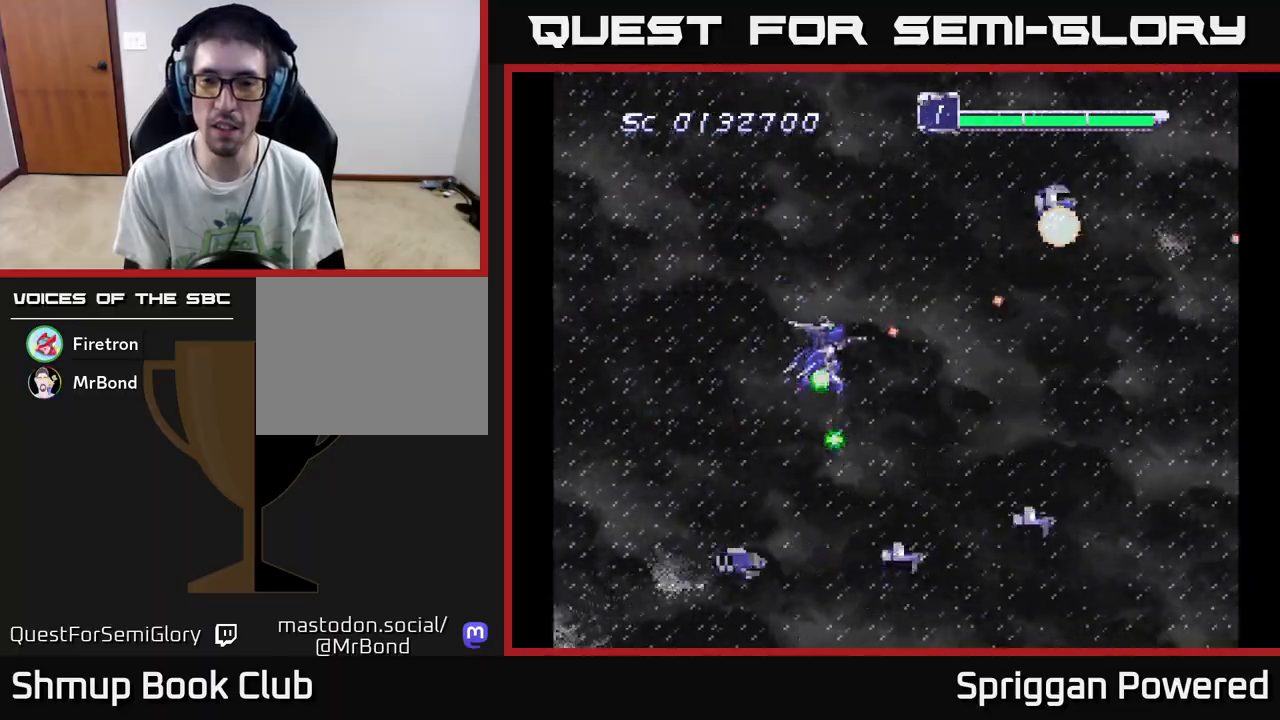
{"buttons": ["A"], "events": [[17, "DPAD_DOWN", "up"], [17, "DPAD_RIGHT", "up"], [67, "A", "up"], [133, "A", "down"], [250, "A", "up"], [250, "DPAD_DOWN", "down"], [317, "A", "down"], [400, "DPAD_DOWN", "up"], [433, "A", "up"], [500, "A", "down"]]}
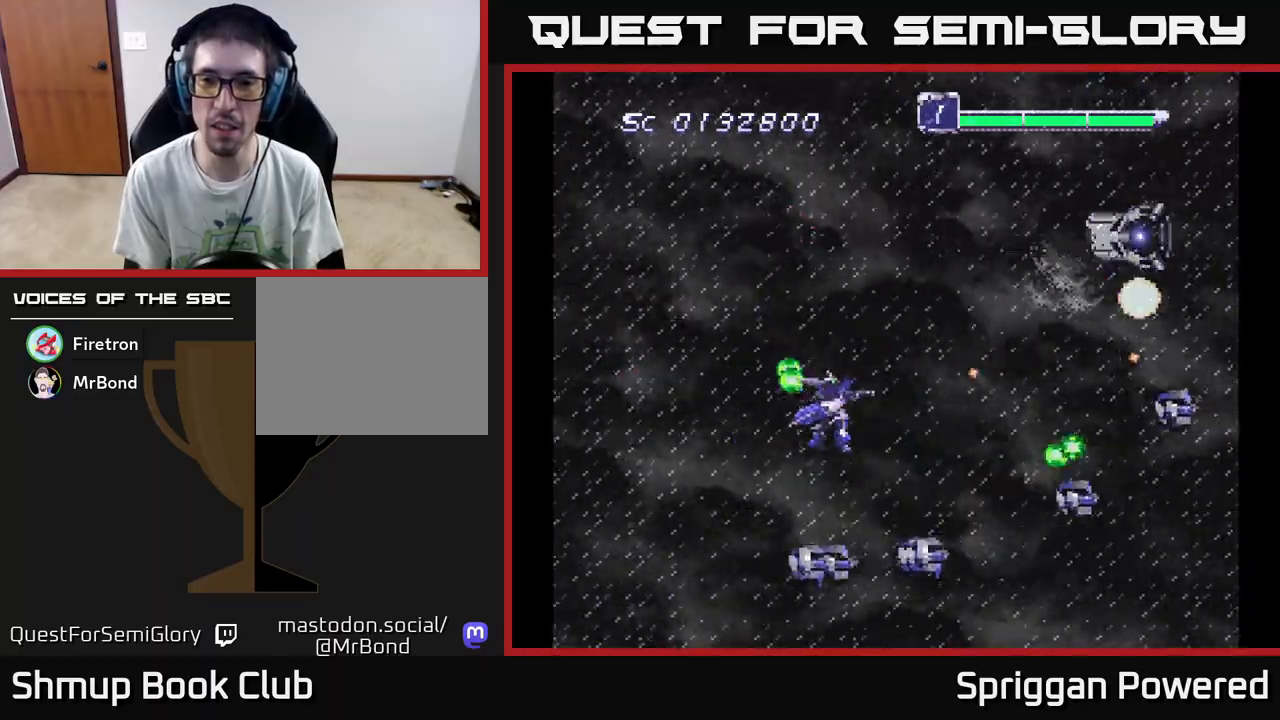
{"buttons": ["DPAD_LEFT"], "events": [[117, "A", "up"], [200, "A", "down"], [300, "A", "up"], [383, "A", "down"], [450, "DPAD_LEFT", "down"], [483, "A", "up"]]}
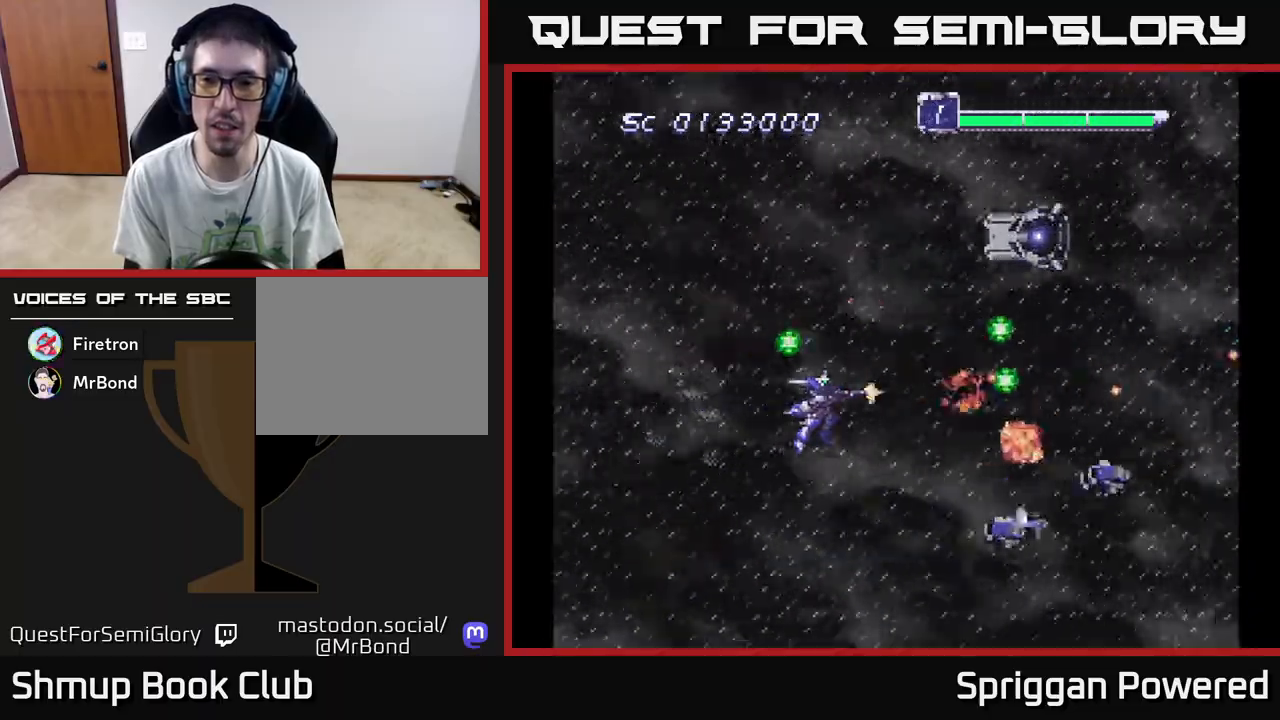
{"buttons": ["A", "DPAD_UP"], "events": [[33, "A", "down"], [33, "DPAD_UP", "down"], [133, "DPAD_LEFT", "up"], [183, "A", "up"], [233, "A", "down"], [317, "DPAD_LEFT", "down"], [350, "A", "up"], [417, "A", "down"], [483, "DPAD_LEFT", "up"]]}
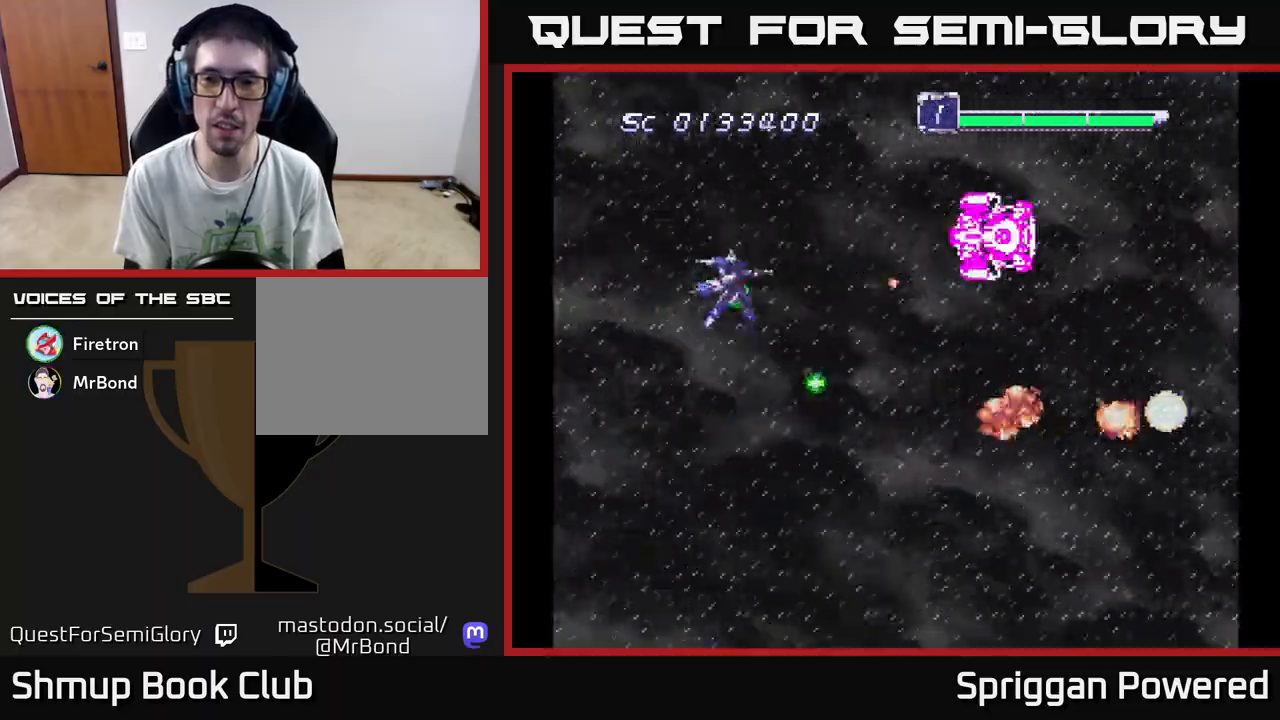
{"buttons": ["DPAD_DOWN"]}
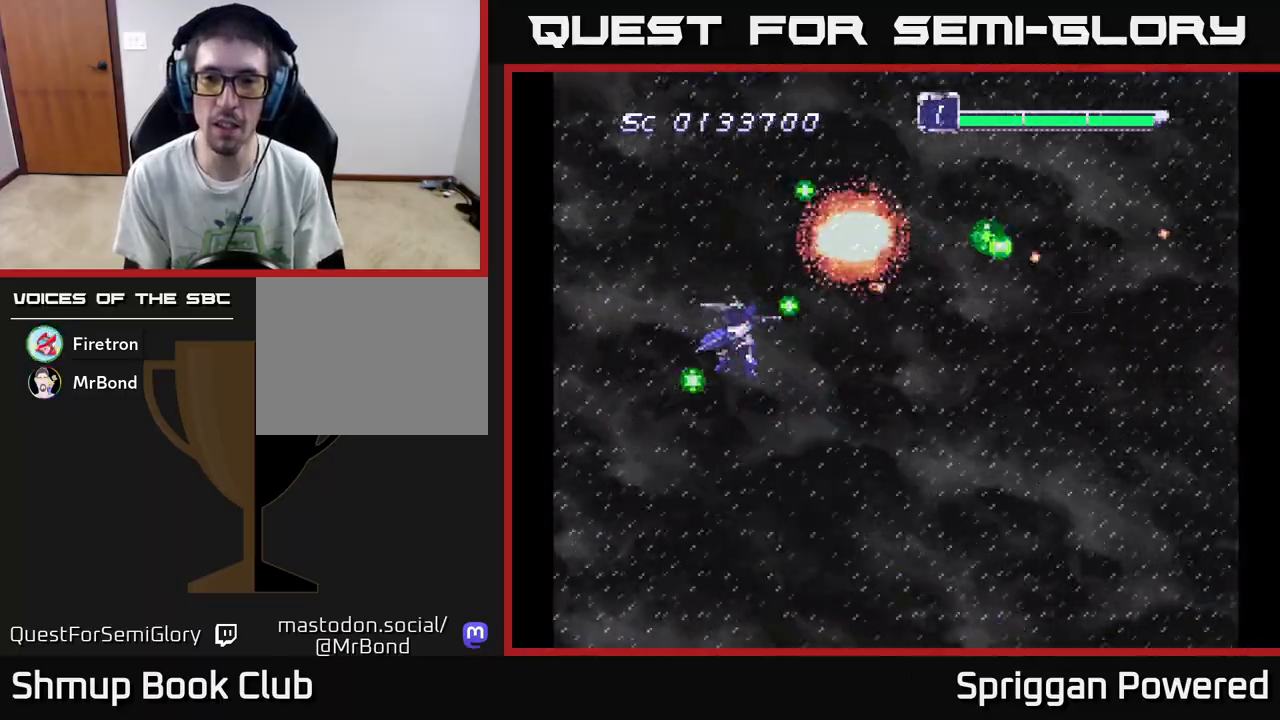
{"buttons": ["DPAD_RIGHT"], "events": [[17, "DPAD_LEFT", "down"], [33, "A", "down"], [117, "DPAD_LEFT", "up"], [133, "A", "up"], [150, "DPAD_DOWN", "up"], [150, "DPAD_RIGHT", "down"], [217, "A", "down"], [317, "A", "up"], [383, "A", "down"], [483, "A", "up"]]}
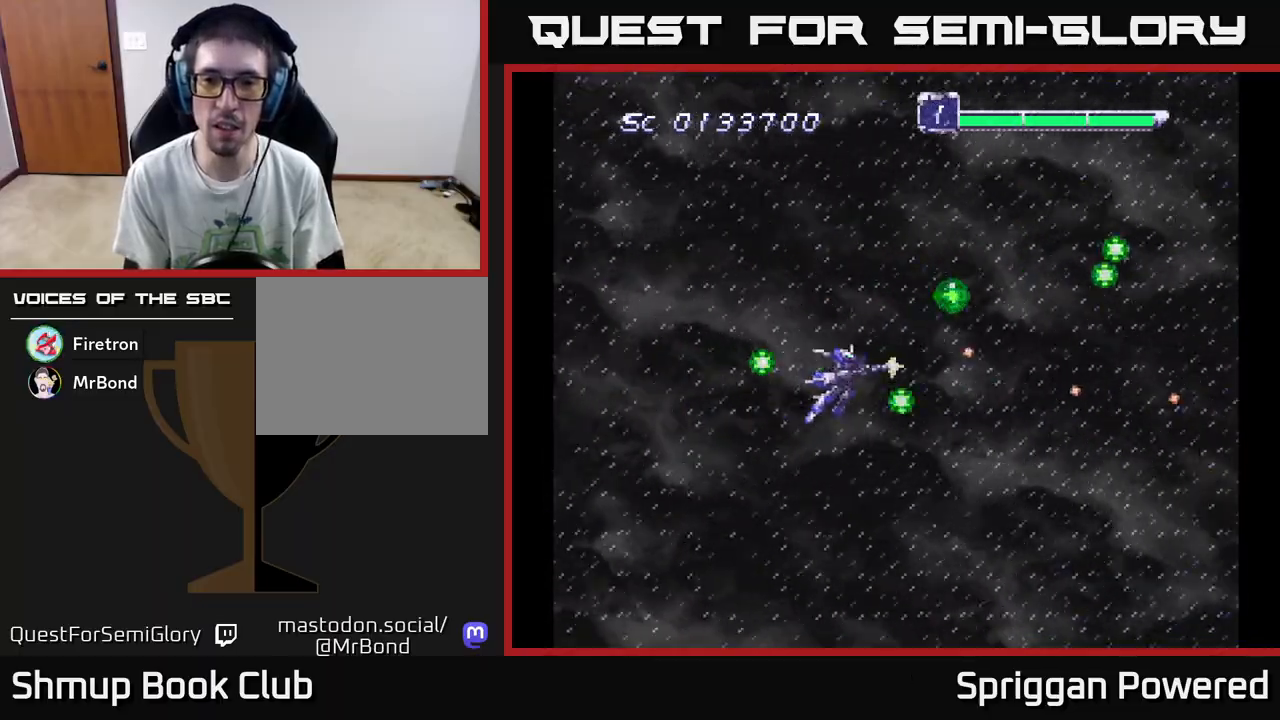
{"buttons": ["DPAD_DOWN", "DPAD_LEFT"]}
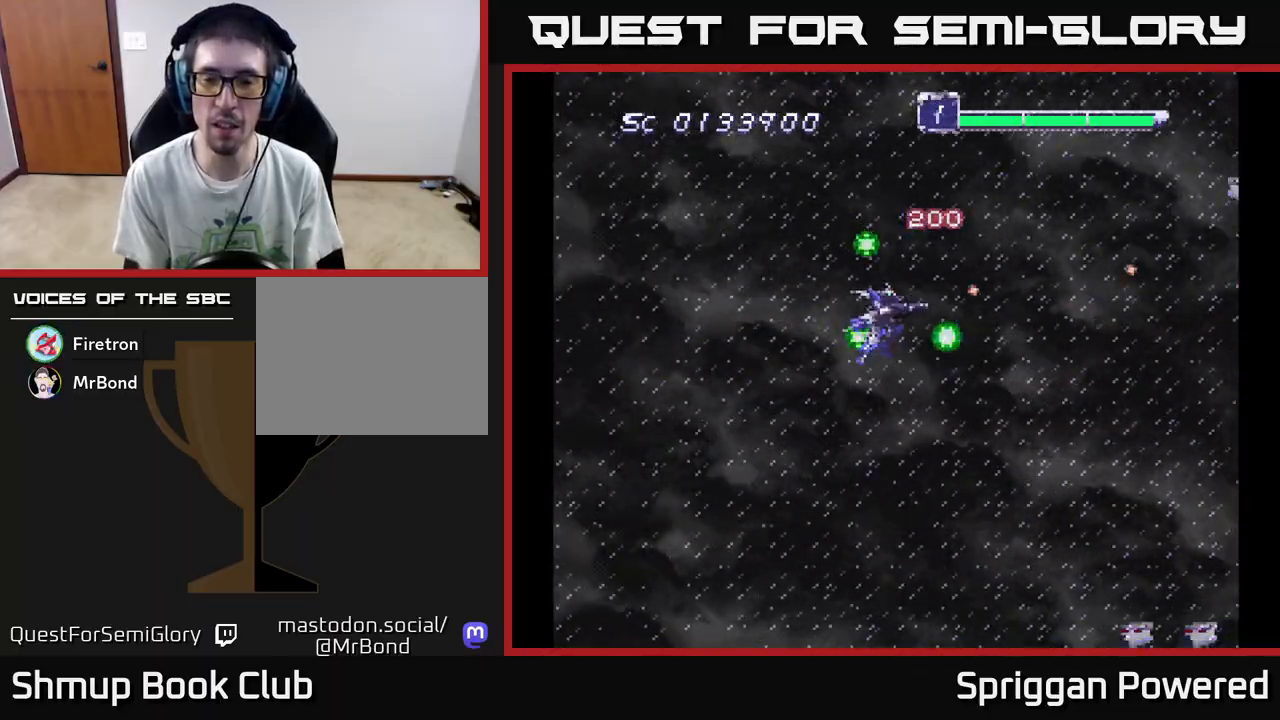
{"buttons": ["DPAD_UP", "DPAD_RIGHT"]}
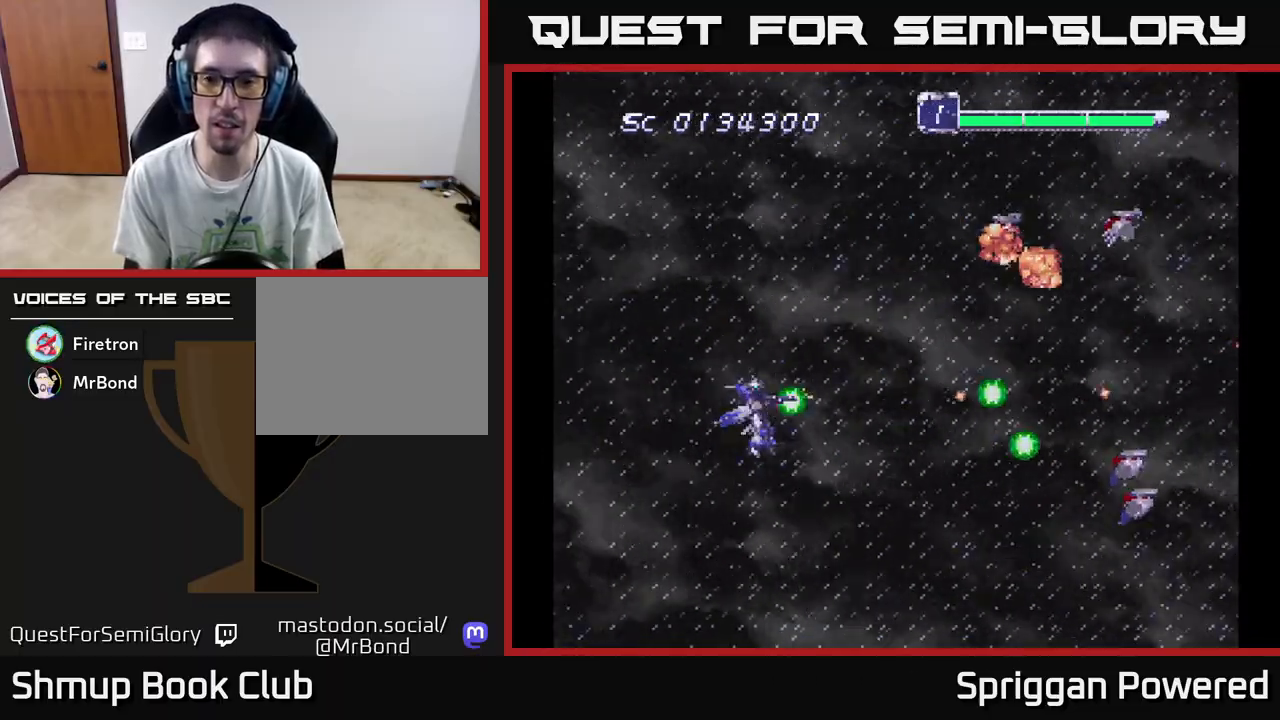
{"buttons": ["DPAD_DOWN"], "events": [[33, "A", "down"], [100, "A", "up"], [100, "DPAD_RIGHT", "up"], [183, "A", "down"], [283, "A", "up"], [367, "A", "down"], [450, "A", "up"], [483, "DPAD_UP", "up"], [500, "DPAD_DOWN", "down"]]}
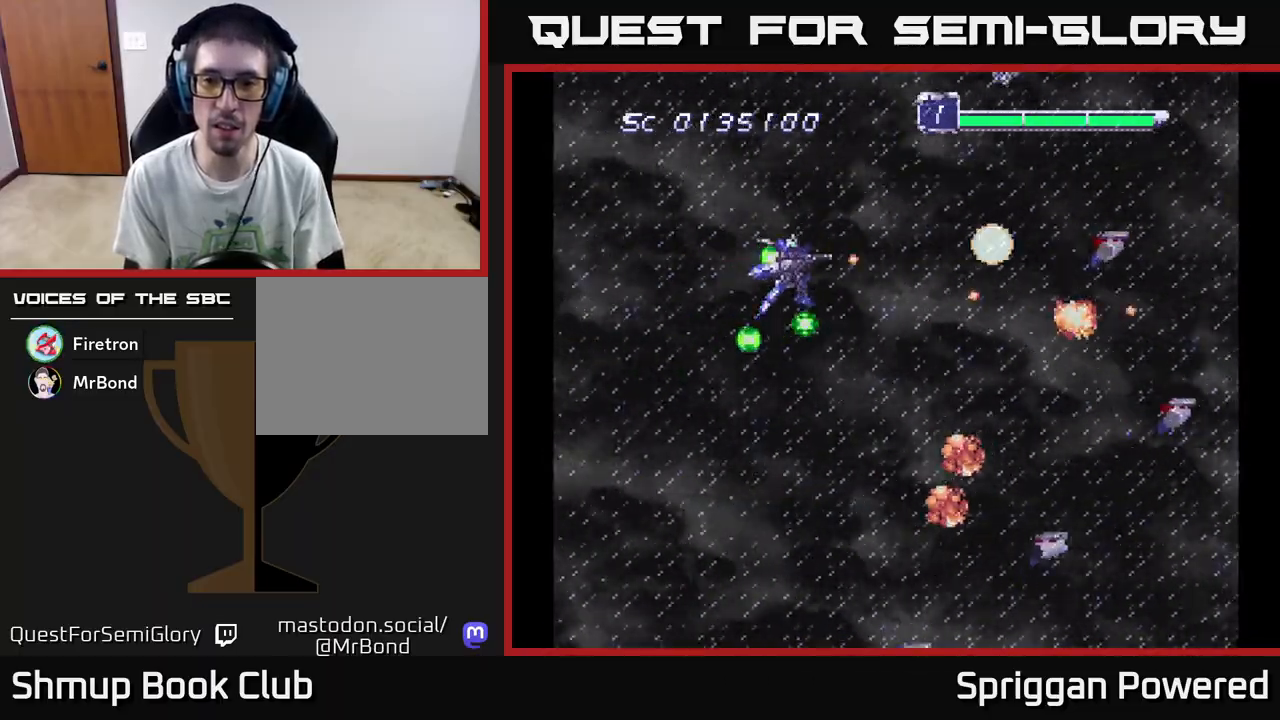
{"buttons": ["DPAD_DOWN"], "events": [[33, "A", "down"], [117, "A", "up"], [217, "A", "down"], [317, "A", "up"], [317, "DPAD_LEFT", "down"], [383, "A", "down"], [467, "A", "up"], [483, "DPAD_LEFT", "up"]]}
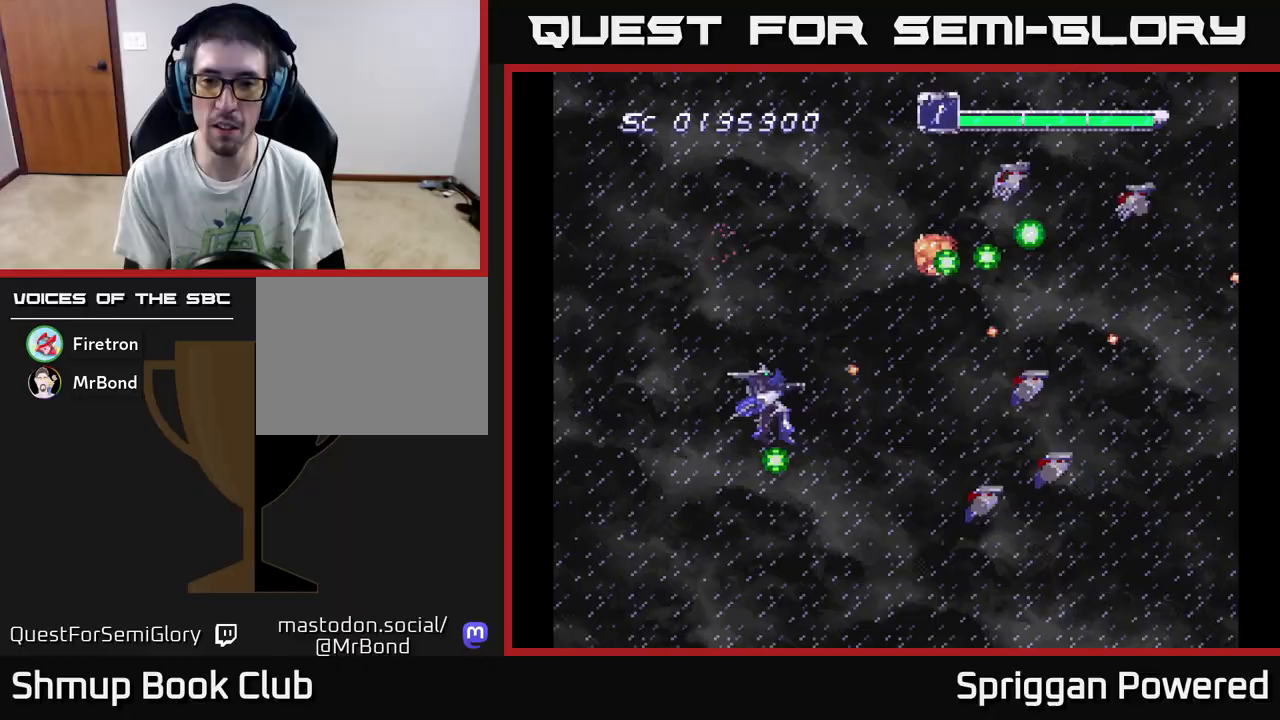
{"buttons": ["DPAD_UP"], "events": [[50, "A", "down"], [167, "A", "up"], [167, "DPAD_LEFT", "down"], [183, "DPAD_DOWN", "up"], [217, "DPAD_LEFT", "up"], [217, "DPAD_UP", "down"], [233, "A", "down"], [300, "A", "up"], [383, "A", "down"], [483, "A", "up"]]}
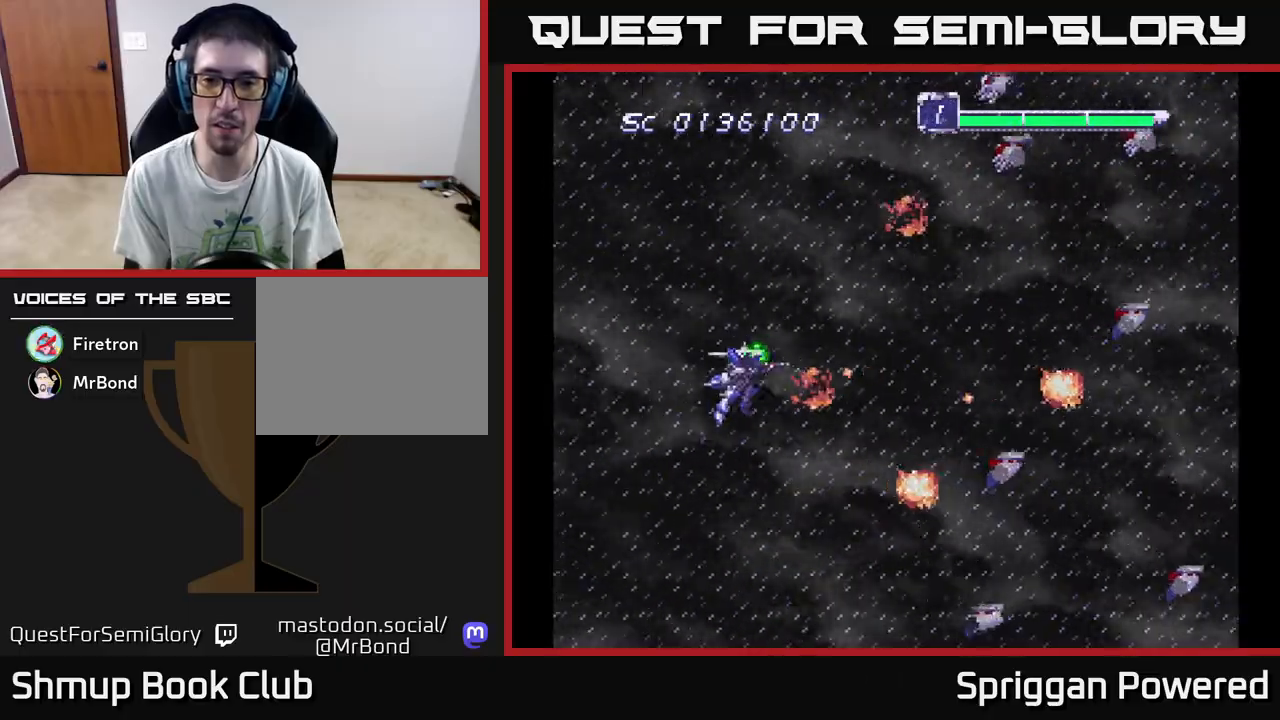
{"buttons": ["DPAD_DOWN"], "events": [[50, "A", "down"], [150, "A", "up"], [217, "A", "down"], [317, "A", "up"], [383, "A", "down"], [467, "DPAD_DOWN", "down"], [467, "DPAD_UP", "up"], [483, "A", "up"]]}
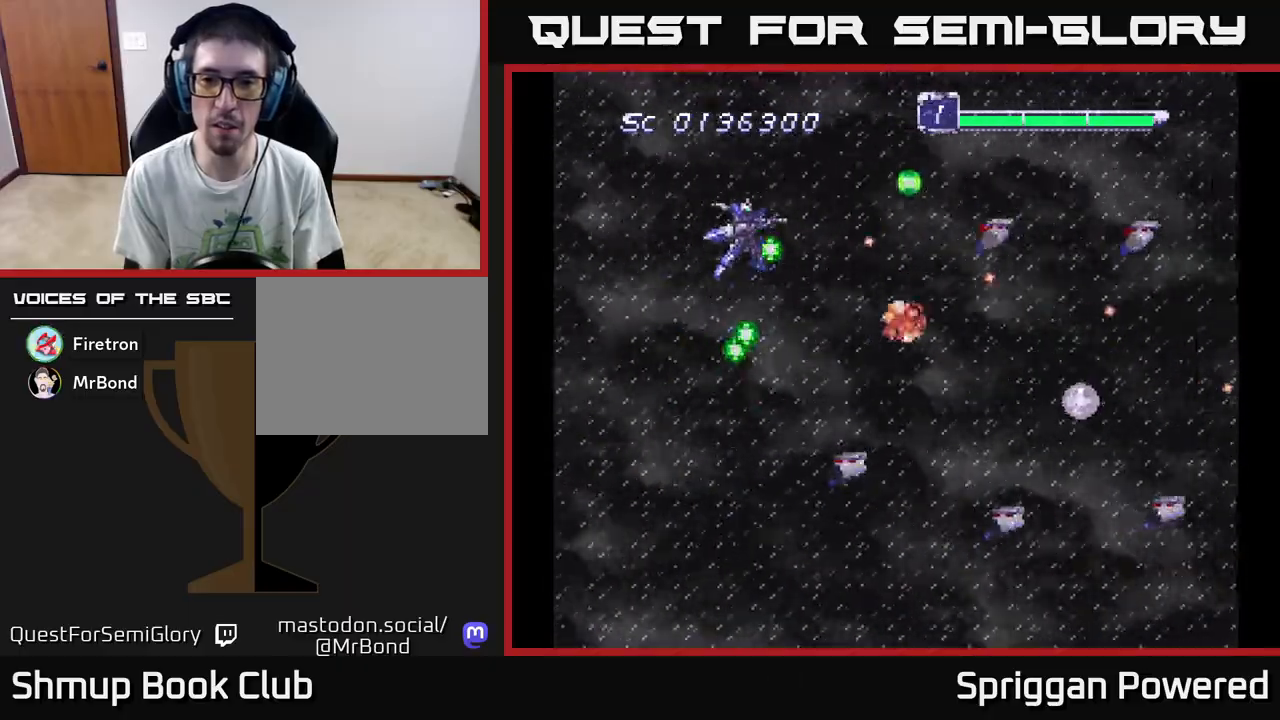
{"buttons": ["DPAD_RIGHT"], "events": [[50, "A", "down"], [133, "DPAD_LEFT", "down"], [150, "A", "up"], [183, "DPAD_DOWN", "up"], [217, "A", "down"], [283, "DPAD_DOWN", "down"], [317, "A", "up"], [367, "DPAD_LEFT", "up"], [383, "A", "down"], [467, "DPAD_RIGHT", "down"], [483, "A", "up"], [500, "DPAD_DOWN", "up"]]}
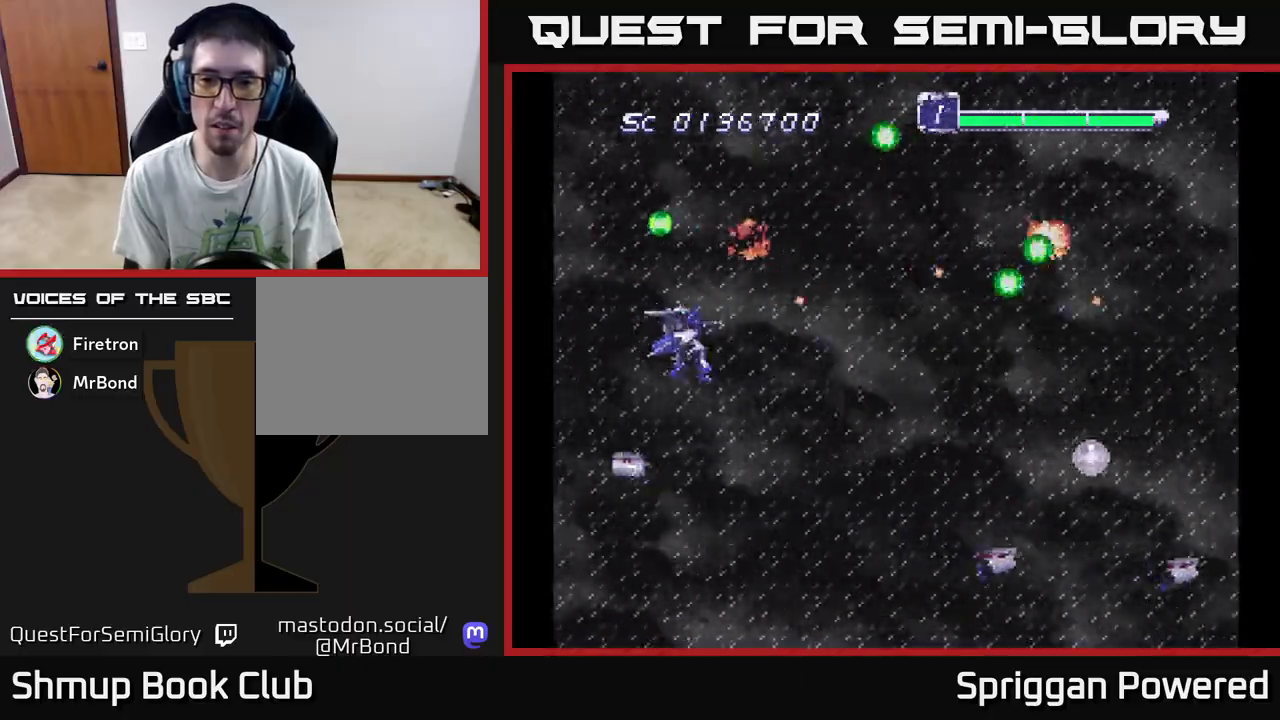
{"buttons": ["A", "DPAD_DOWN"], "events": [[67, "A", "down"], [83, "DPAD_DOWN", "down"], [133, "DPAD_RIGHT", "up"], [167, "A", "up"], [233, "A", "down"], [350, "A", "up"], [433, "A", "down"]]}
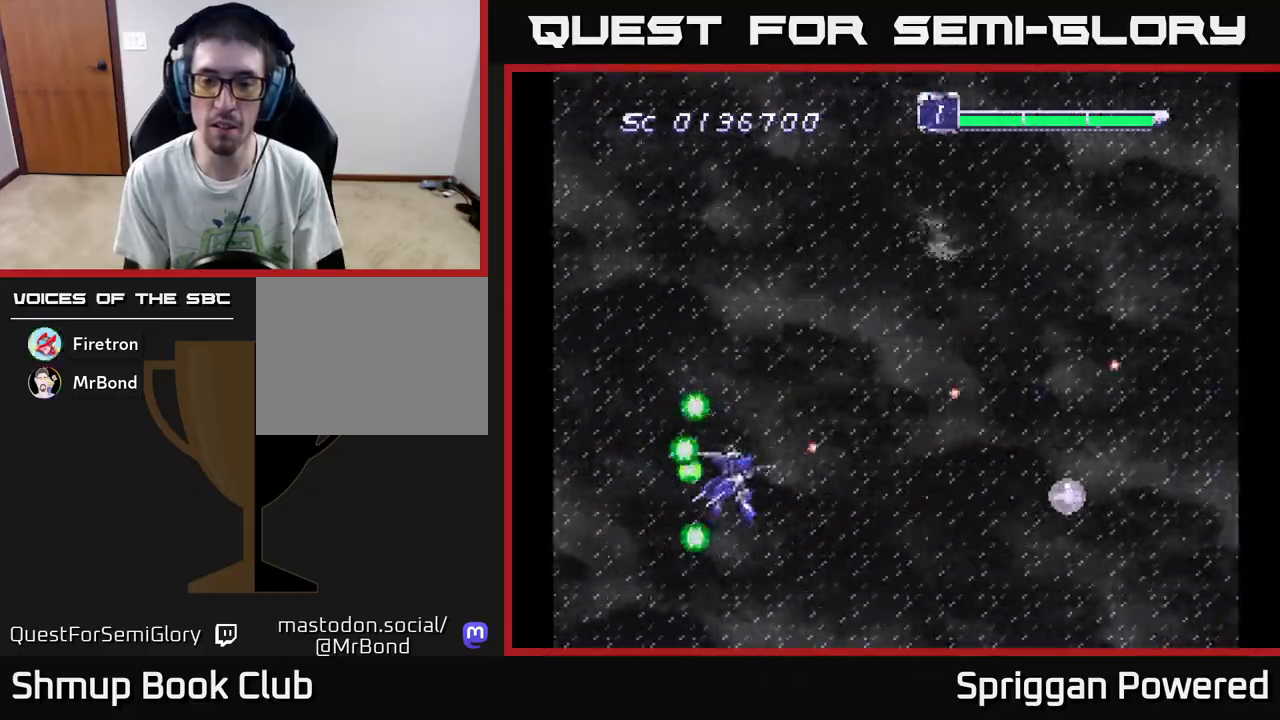
{"buttons": ["A", "DPAD_UP"], "events": [[50, "A", "up"], [67, "DPAD_DOWN", "up"], [67, "DPAD_UP", "down"], [117, "A", "down"], [200, "A", "up"], [283, "A", "down"], [383, "A", "up"], [467, "A", "down"]]}
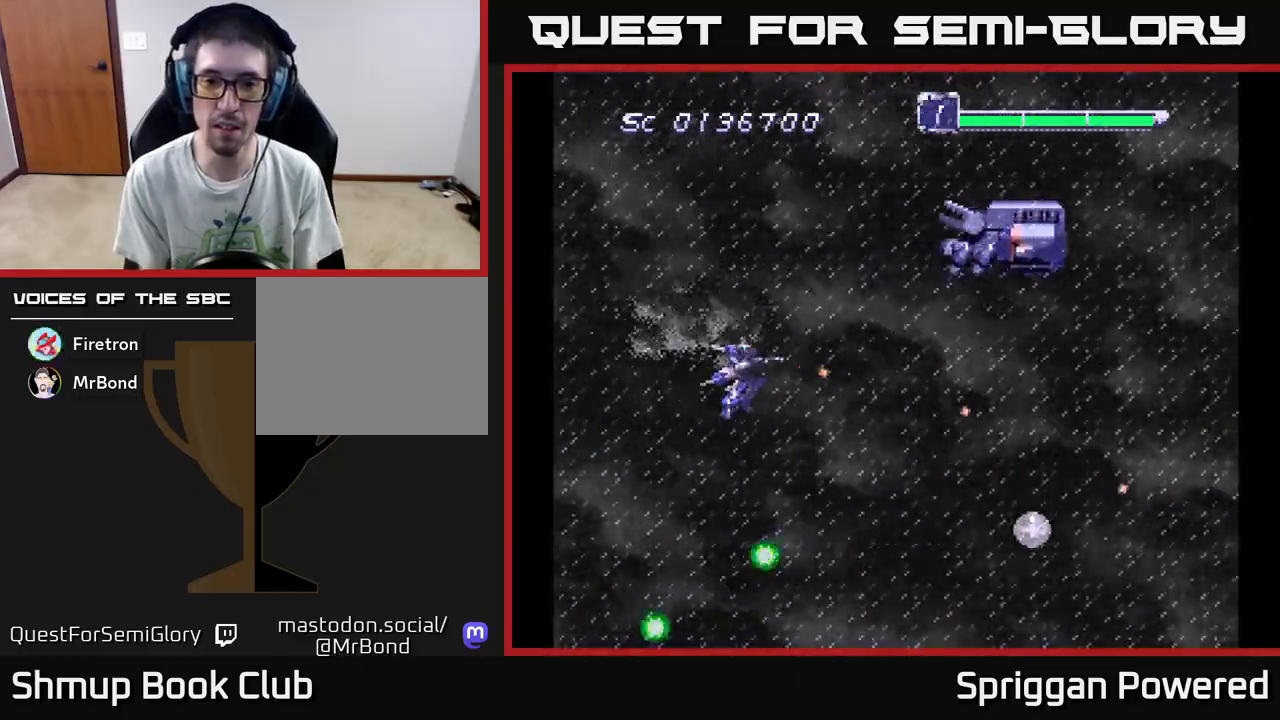
{"buttons": ["A", "DPAD_DOWN", "DPAD_RIGHT"], "events": [[67, "A", "up"], [133, "A", "down"], [167, "DPAD_RIGHT", "down"], [167, "DPAD_UP", "up"], [200, "DPAD_DOWN", "down"], [267, "A", "up"], [317, "A", "down"], [450, "A", "up"], [500, "A", "down"]]}
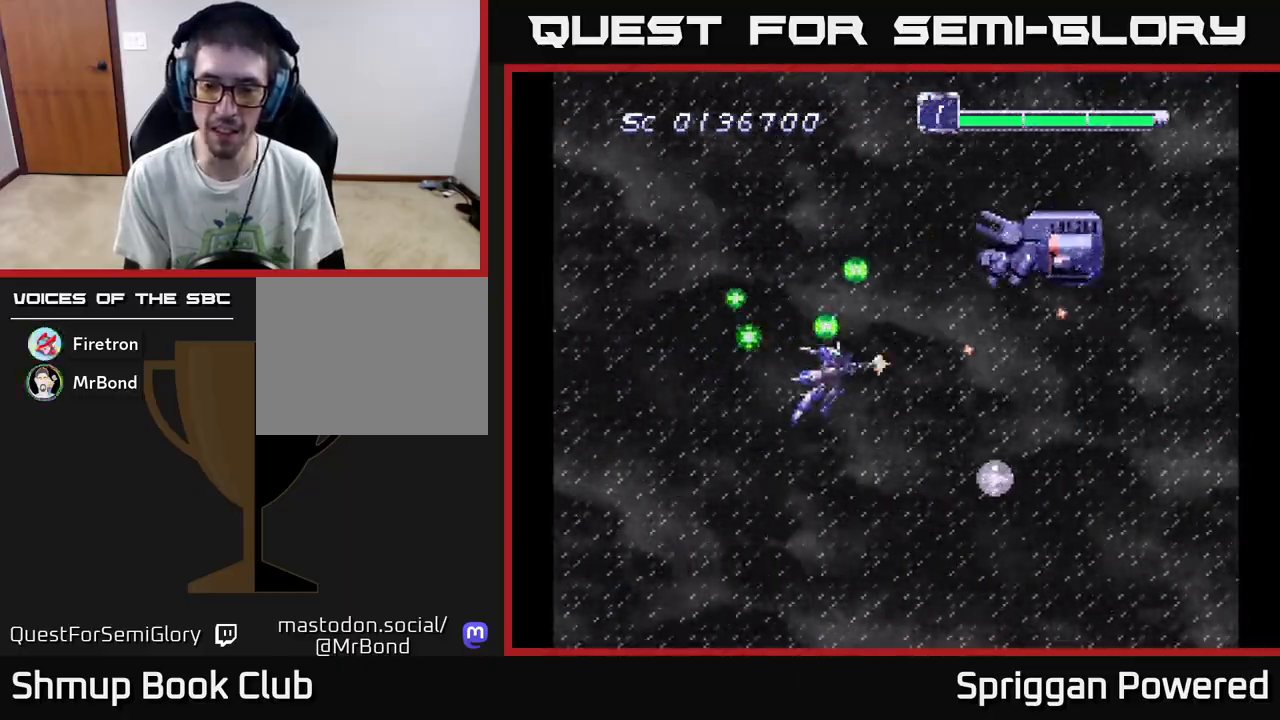
{"buttons": ["A", "DPAD_UP", "DPAD_LEFT"]}
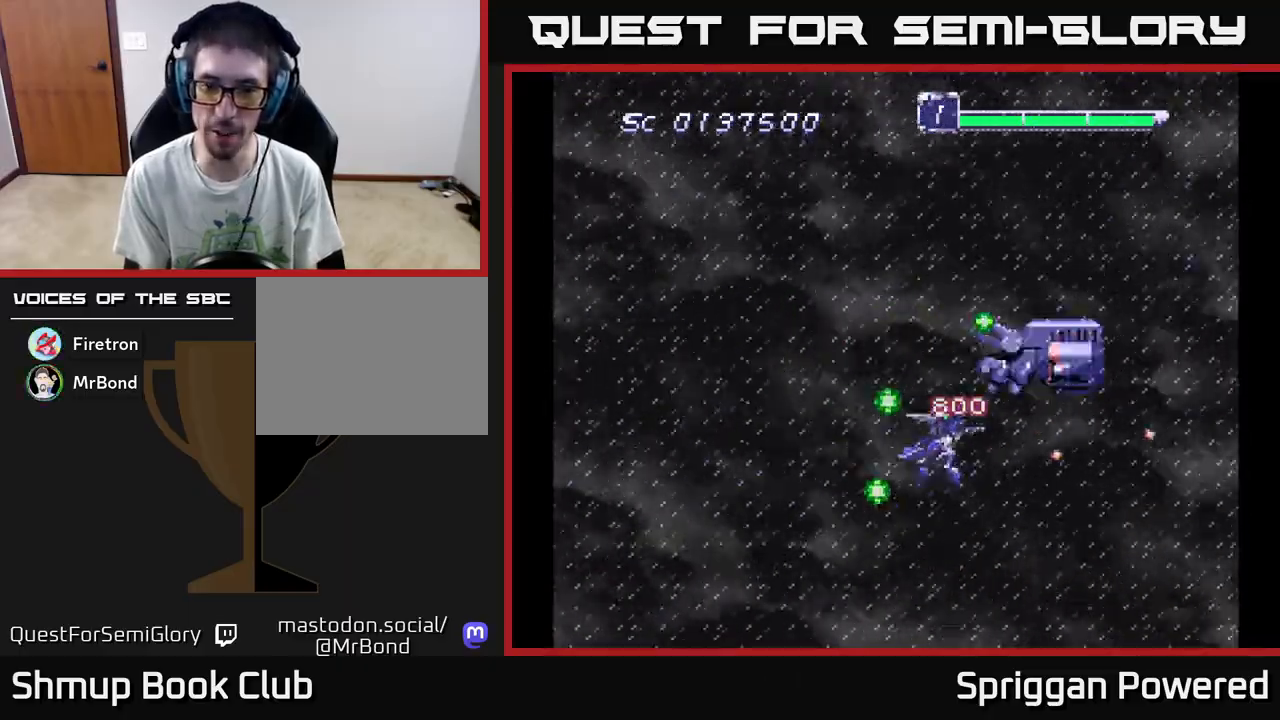
{"buttons": ["A", "DPAD_LEFT"], "events": [[33, "A", "up"], [33, "DPAD_UP", "up"], [67, "A", "down"], [200, "A", "up"], [267, "A", "down"], [383, "A", "up"], [383, "DPAD_UP", "down"], [450, "A", "down"], [450, "DPAD_UP", "up"]]}
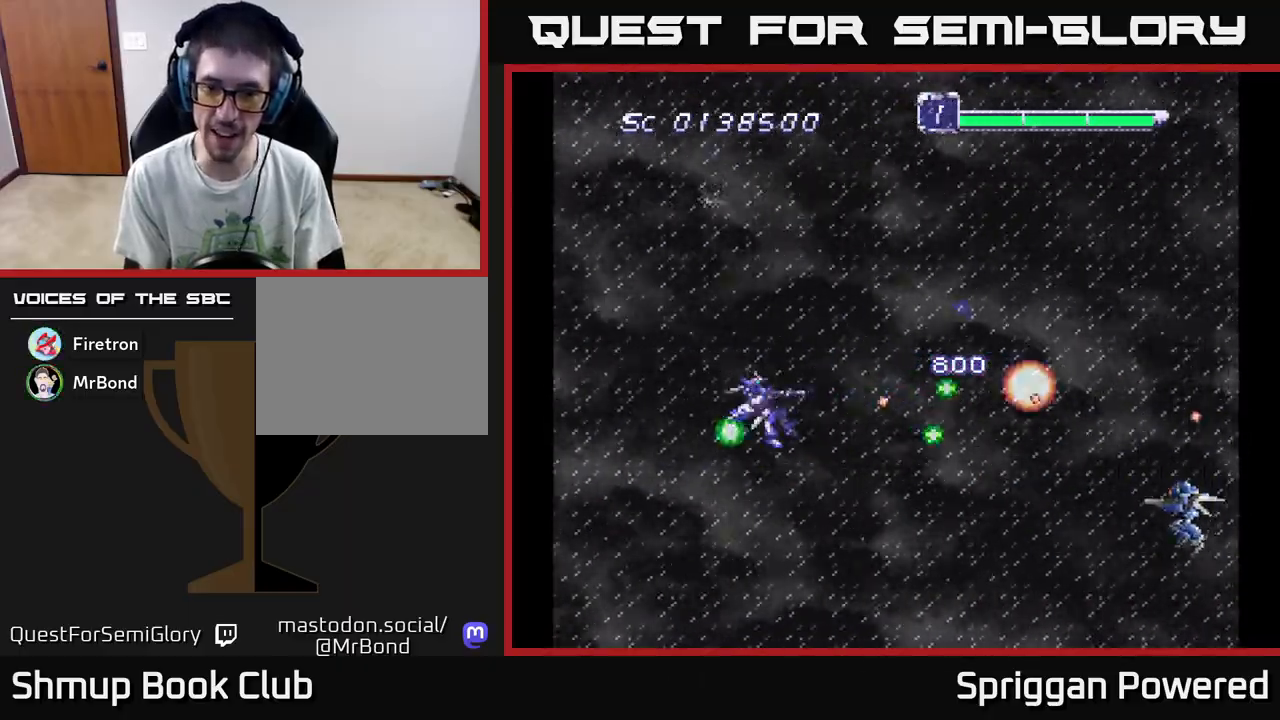
{"buttons": ["A", "DPAD_UP", "DPAD_LEFT"], "events": [[50, "A", "up"], [117, "A", "down"], [233, "A", "up"], [283, "DPAD_LEFT", "up"], [283, "DPAD_UP", "down"], [300, "A", "down"], [417, "A", "up"], [417, "DPAD_LEFT", "down"], [467, "A", "down"]]}
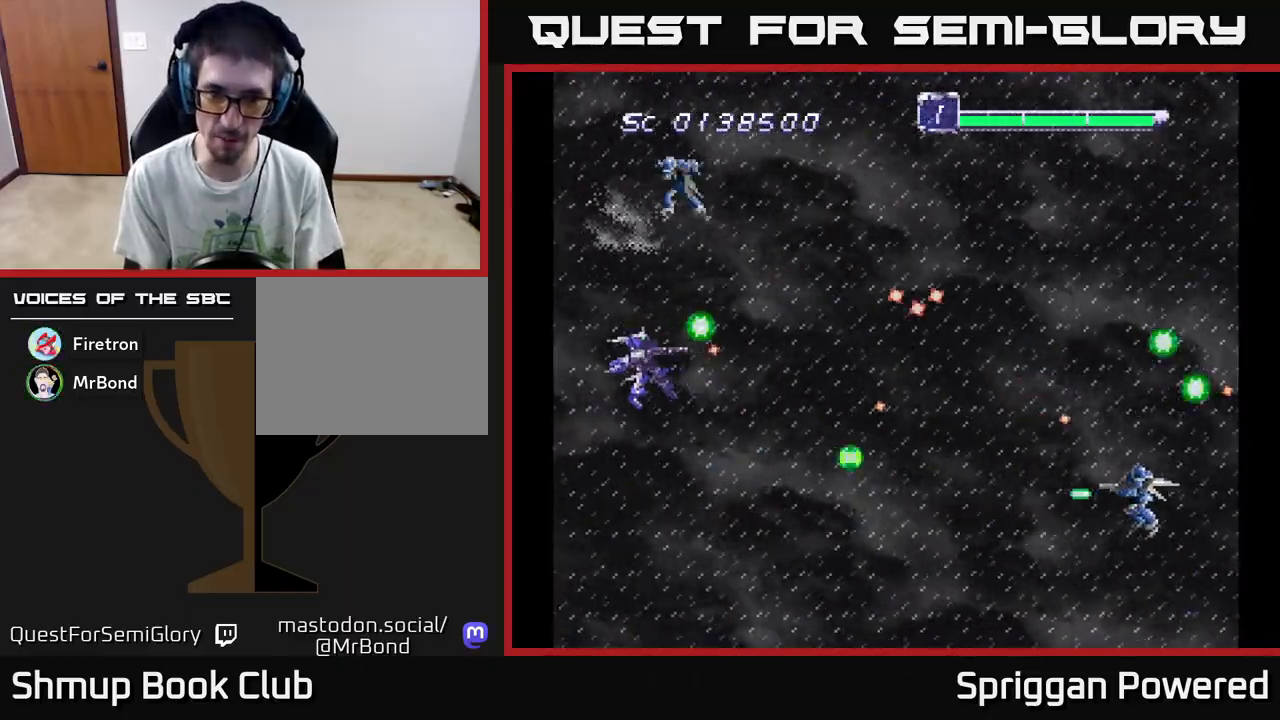
{"buttons": ["A", "DPAD_UP", "DPAD_LEFT"]}
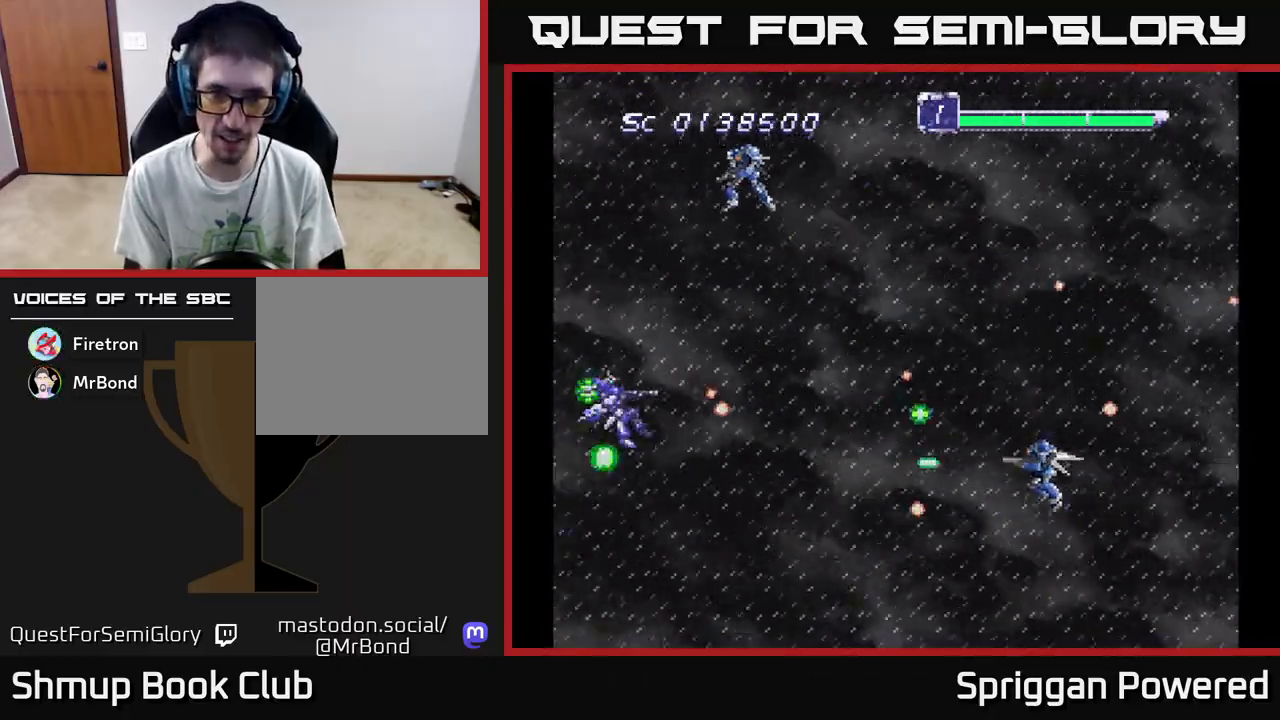
{"buttons": ["A", "DPAD_UP", "DPAD_RIGHT"], "events": [[100, "A", "up"], [167, "A", "down"], [250, "A", "up"], [250, "DPAD_LEFT", "up"], [317, "DPAD_RIGHT", "down"], [333, "A", "down"], [417, "A", "up"], [483, "A", "down"]]}
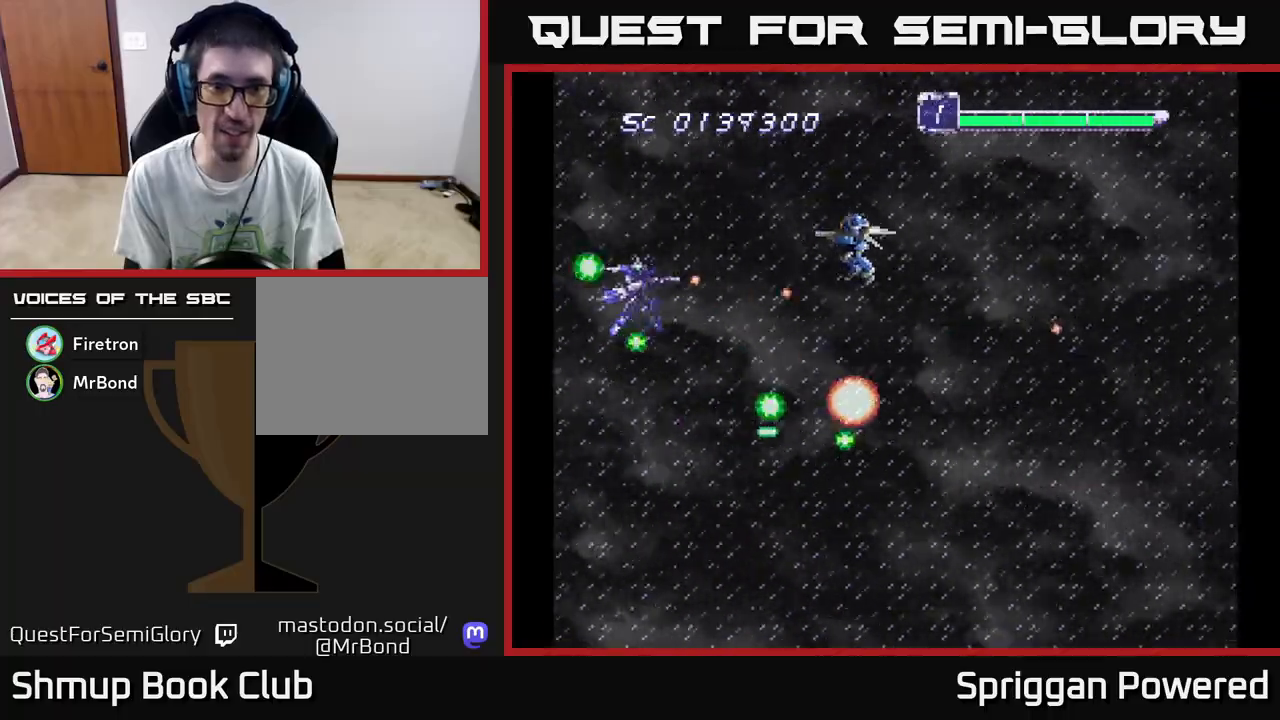
{"buttons": ["A", "DPAD_DOWN", "DPAD_RIGHT"]}
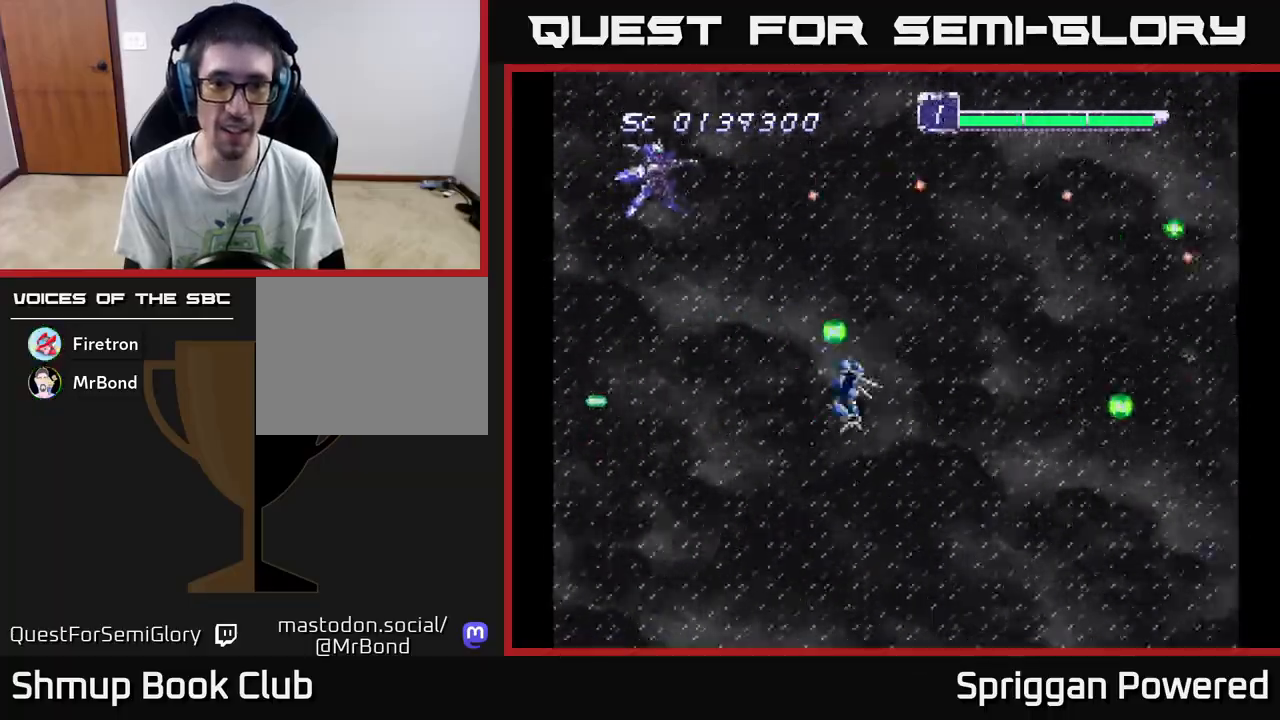
{"buttons": ["DPAD_DOWN", "DPAD_RIGHT"], "events": [[100, "A", "up"], [167, "A", "down"], [167, "DPAD_DOWN", "up"], [183, "DPAD_RIGHT", "up"], [183, "DPAD_UP", "down"], [267, "A", "up"], [300, "DPAD_RIGHT", "down"], [300, "DPAD_UP", "up"], [350, "A", "down"], [450, "A", "up"], [500, "DPAD_DOWN", "down"]]}
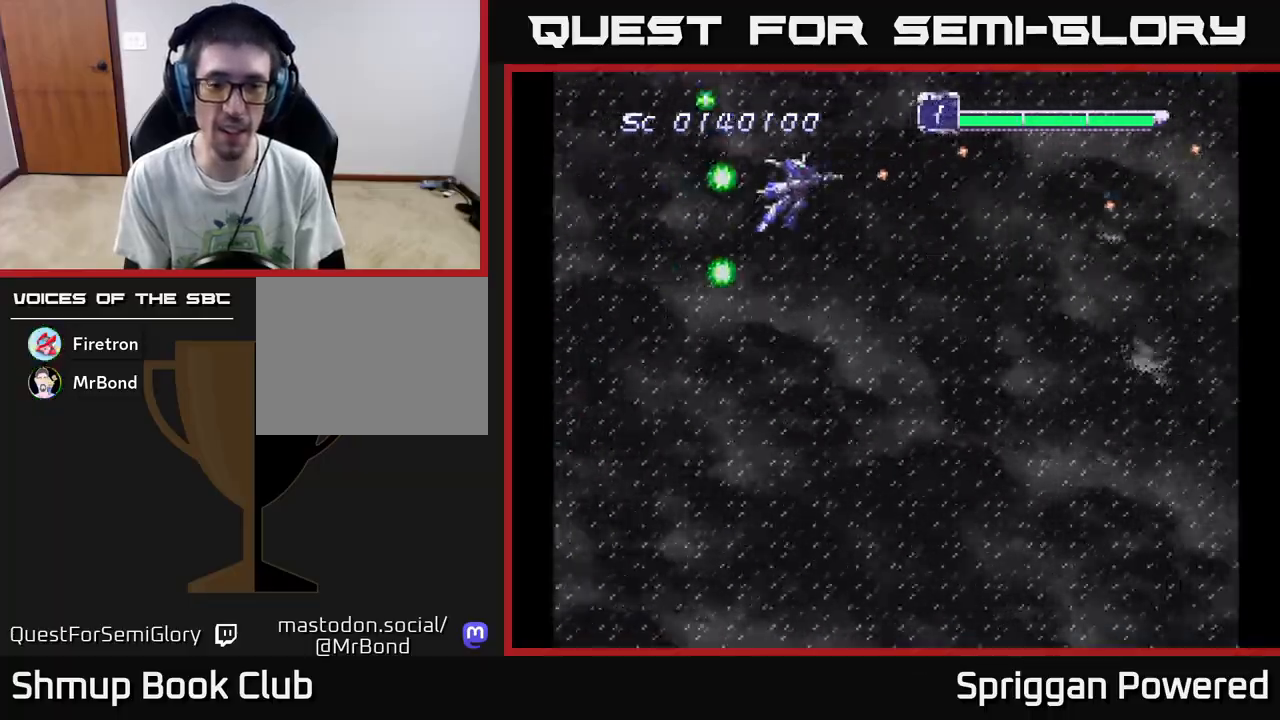
{"buttons": ["A", "DPAD_DOWN"], "events": [[67, "DPAD_RIGHT", "up"], [250, "A", "down"], [383, "A", "up"], [433, "A", "down"]]}
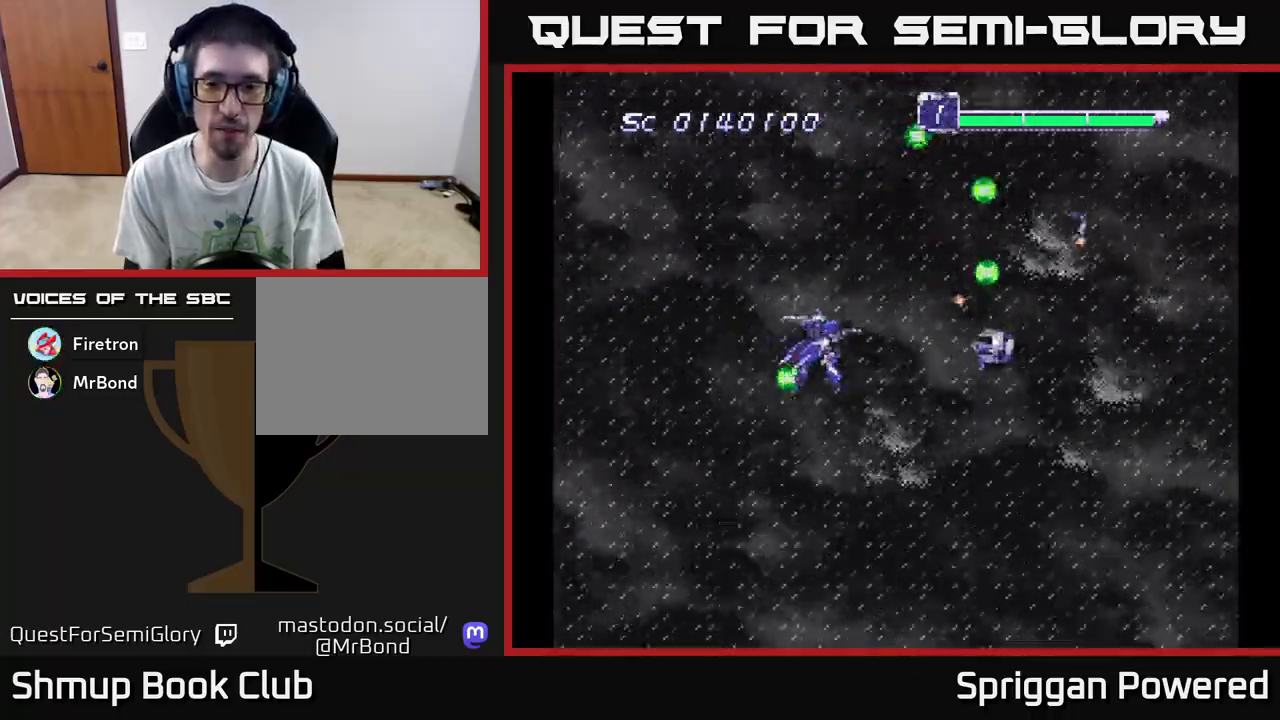
{"buttons": ["A", "DPAD_UP", "DPAD_LEFT"], "events": [[33, "A", "up"], [50, "DPAD_LEFT", "down"], [117, "A", "down"], [150, "DPAD_DOWN", "up"], [200, "A", "up"], [283, "A", "down"], [283, "DPAD_DOWN", "down"], [367, "A", "up"], [417, "A", "down"], [433, "DPAD_DOWN", "up"], [483, "DPAD_UP", "down"]]}
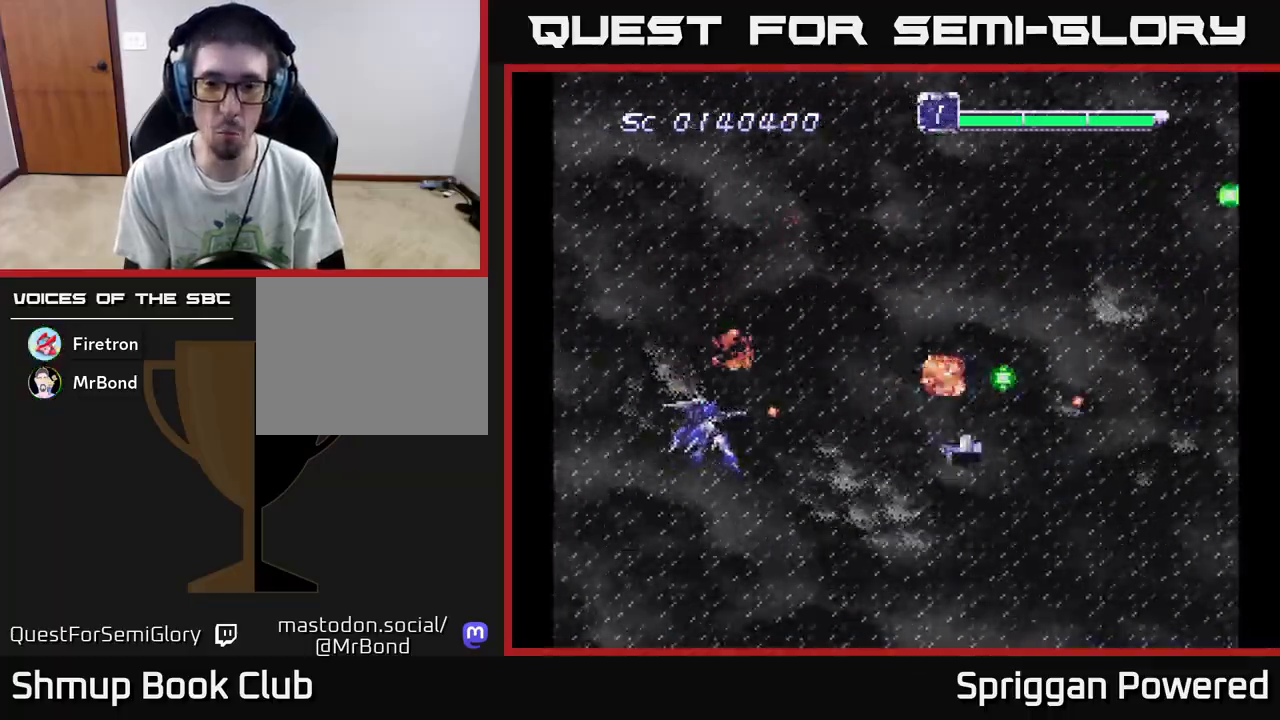
{"buttons": ["A", "DPAD_UP"], "events": [[17, "A", "up"], [83, "A", "down"], [100, "DPAD_LEFT", "up"], [200, "A", "up"], [250, "A", "down"], [367, "A", "up"], [433, "A", "down"]]}
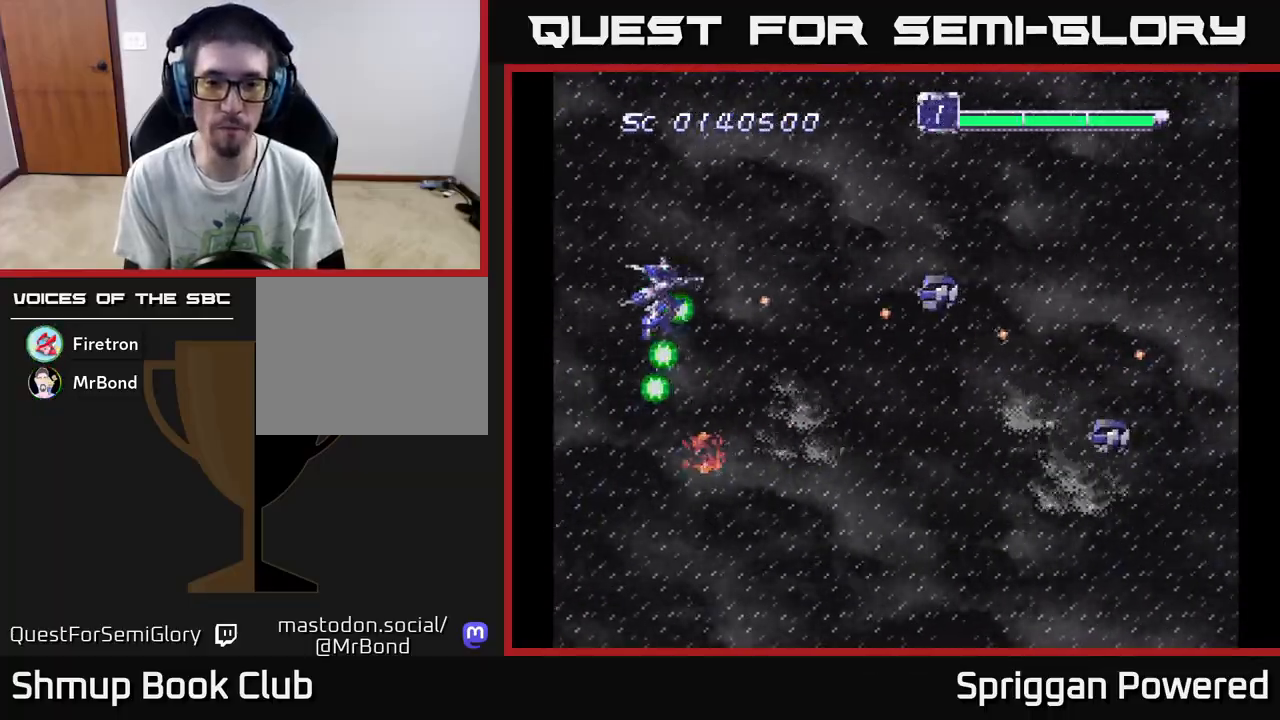
{"buttons": ["A", "DPAD_DOWN"], "events": [[50, "A", "up"], [50, "DPAD_UP", "up"], [83, "A", "down"], [83, "DPAD_DOWN", "down"], [200, "A", "up"], [283, "A", "down"], [383, "A", "up"], [467, "A", "down"]]}
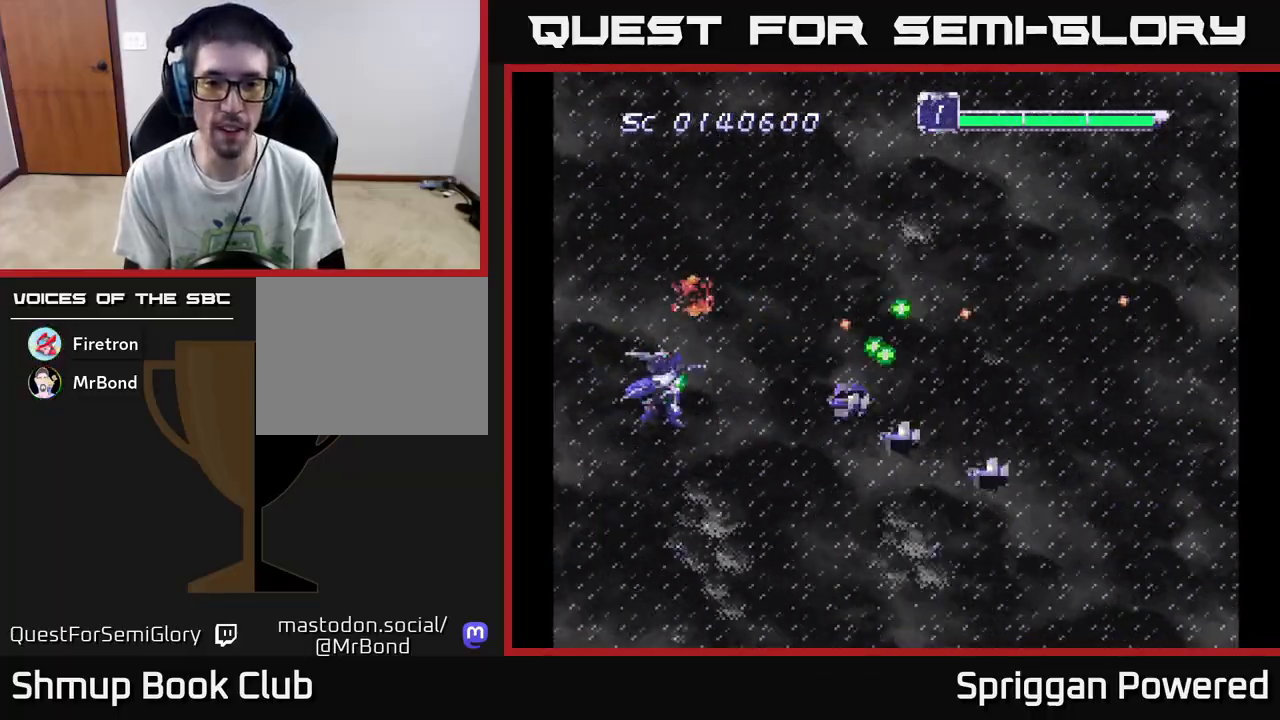
{"buttons": ["A", "DPAD_UP"], "events": [[67, "A", "up"], [150, "A", "down"], [167, "DPAD_LEFT", "down"], [183, "DPAD_DOWN", "up"], [233, "A", "up"], [250, "DPAD_UP", "down"], [300, "A", "down"], [350, "DPAD_LEFT", "up"], [400, "A", "up"], [450, "A", "down"]]}
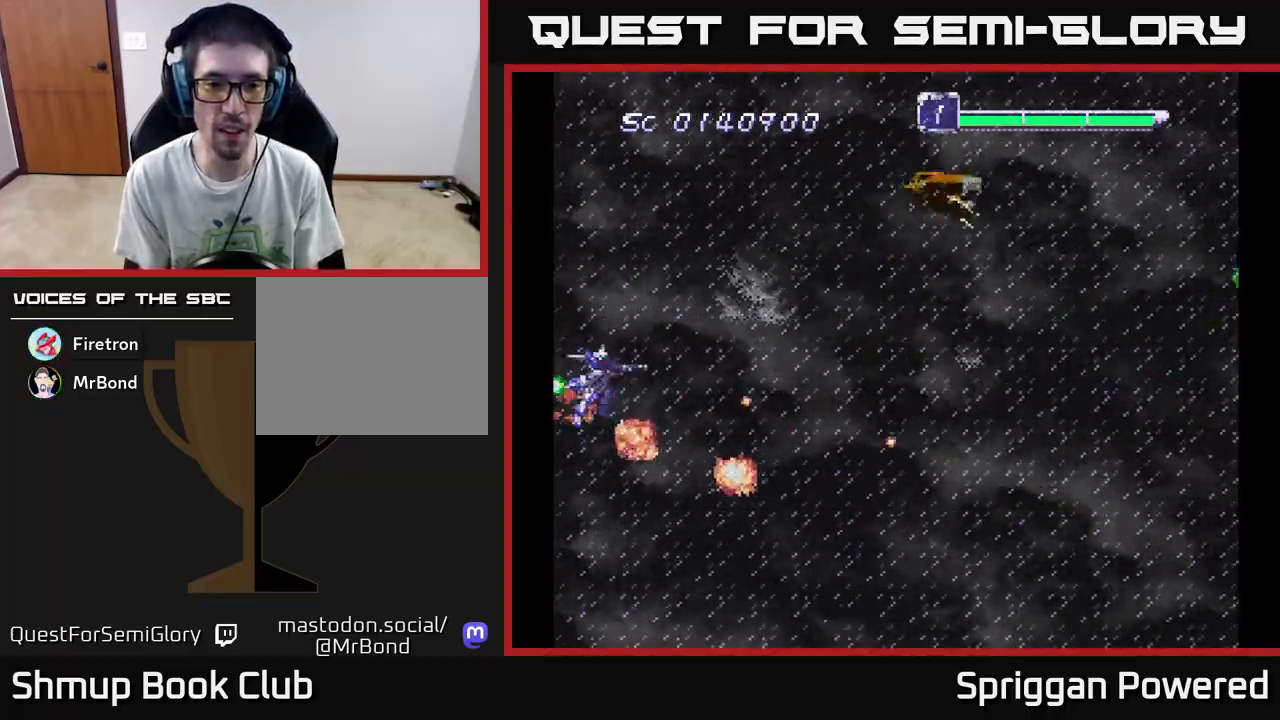
{"buttons": ["A", "DPAD_DOWN", "DPAD_RIGHT"], "events": [[83, "A", "up"], [117, "A", "down"], [117, "DPAD_RIGHT", "down"], [200, "DPAD_RIGHT", "up"], [233, "A", "up"], [283, "A", "down"], [333, "DPAD_RIGHT", "down"], [333, "DPAD_UP", "up"], [383, "DPAD_DOWN", "down"], [400, "A", "up"], [450, "A", "down"]]}